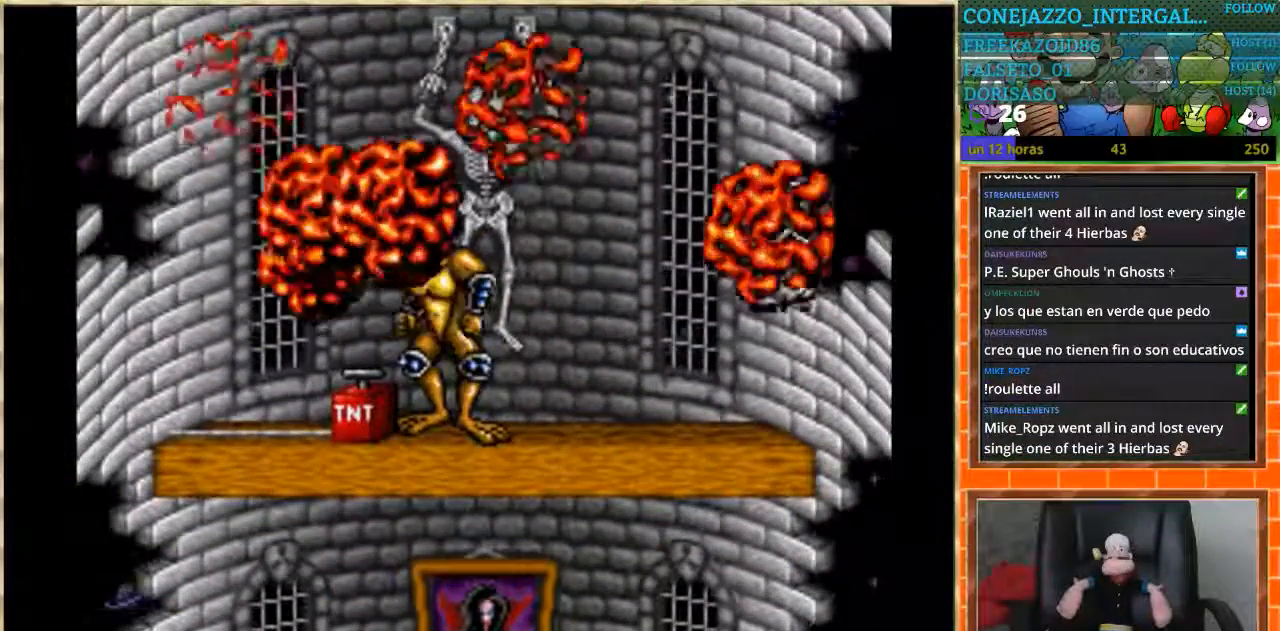
Gameplay with a controller (Nintendo layout); each line is a JSON object with the inputs held at the frame after it. "events" lists button and stick changes between this image and that frame as [ms after this image, input, new state], when the widget could be followed in between. Not read: L3 R3.
{"buttons": ["DPAD_LEFT"], "events": [[167, "DPAD_RIGHT", "down"], [334, "DPAD_RIGHT", "up"], [434, "DPAD_LEFT", "down"]]}
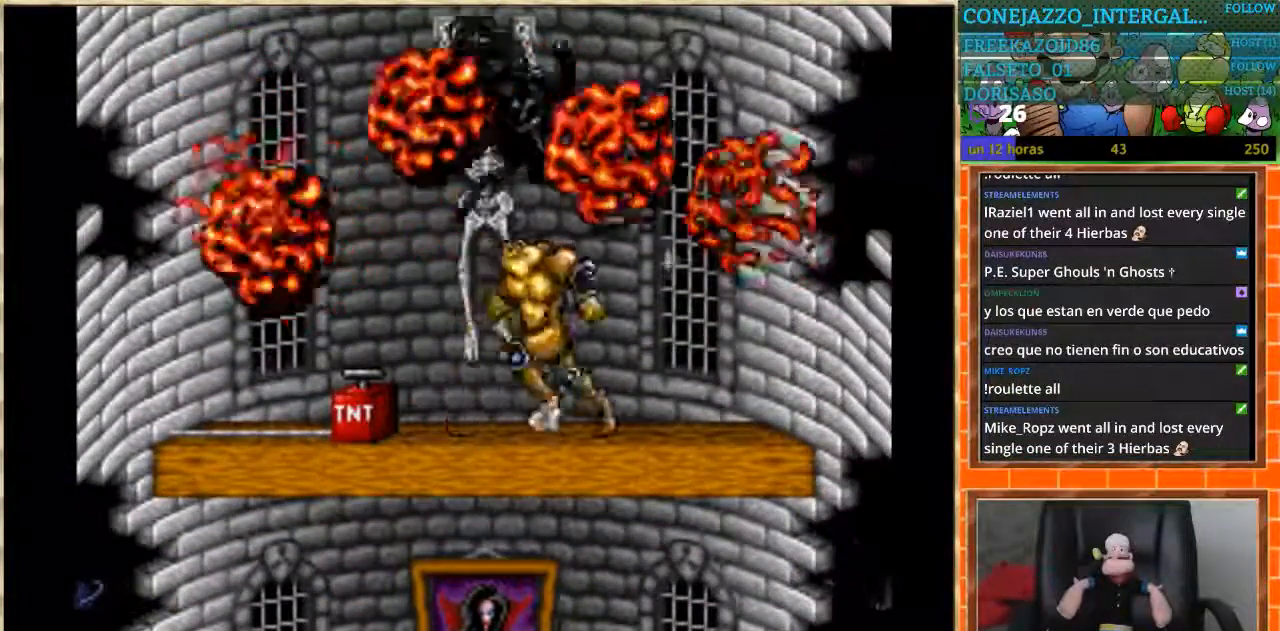
{"buttons": [], "events": [[33, "DPAD_LEFT", "up"]]}
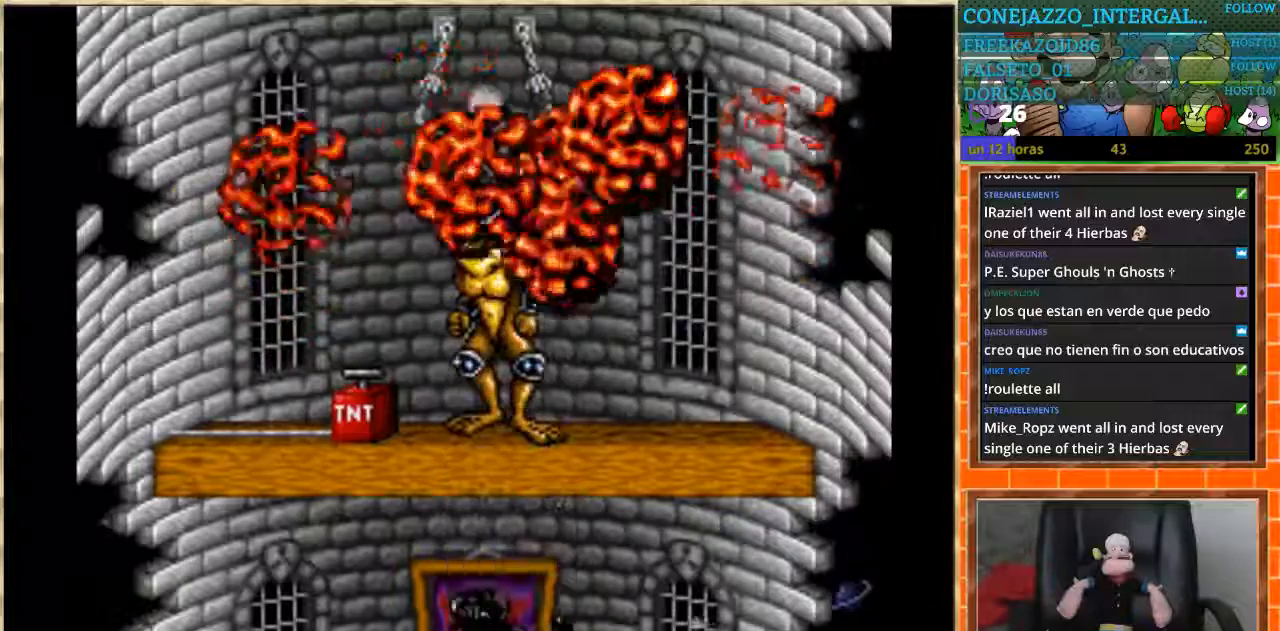
{"buttons": [], "events": []}
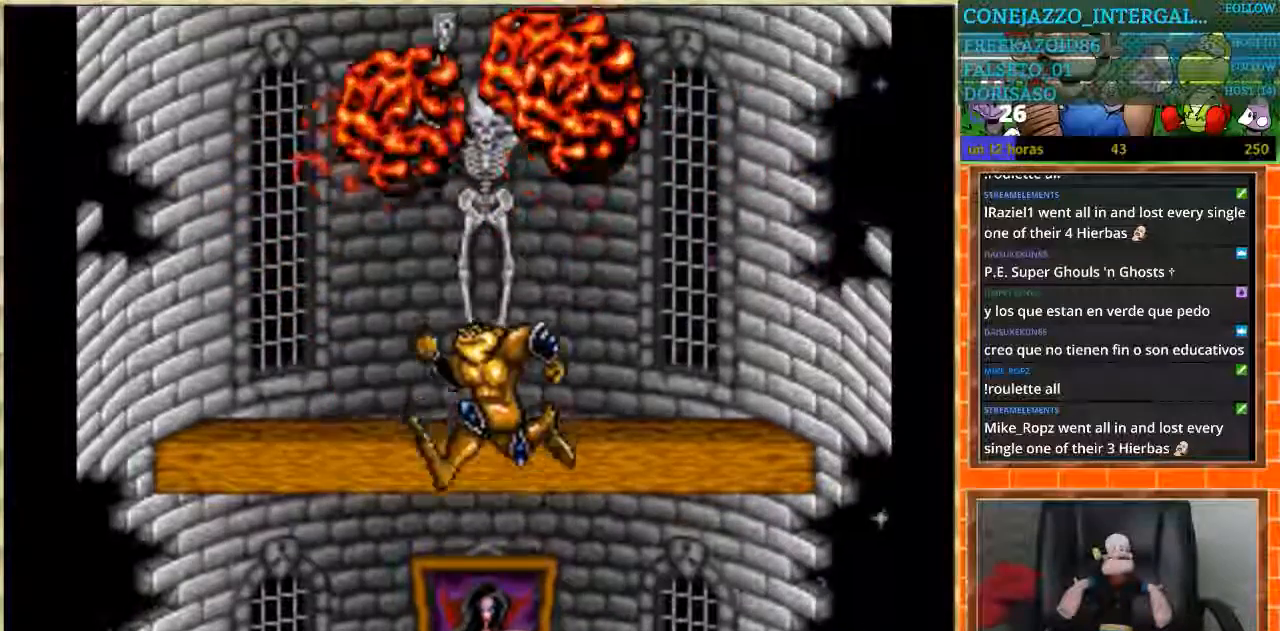
{"buttons": [], "events": []}
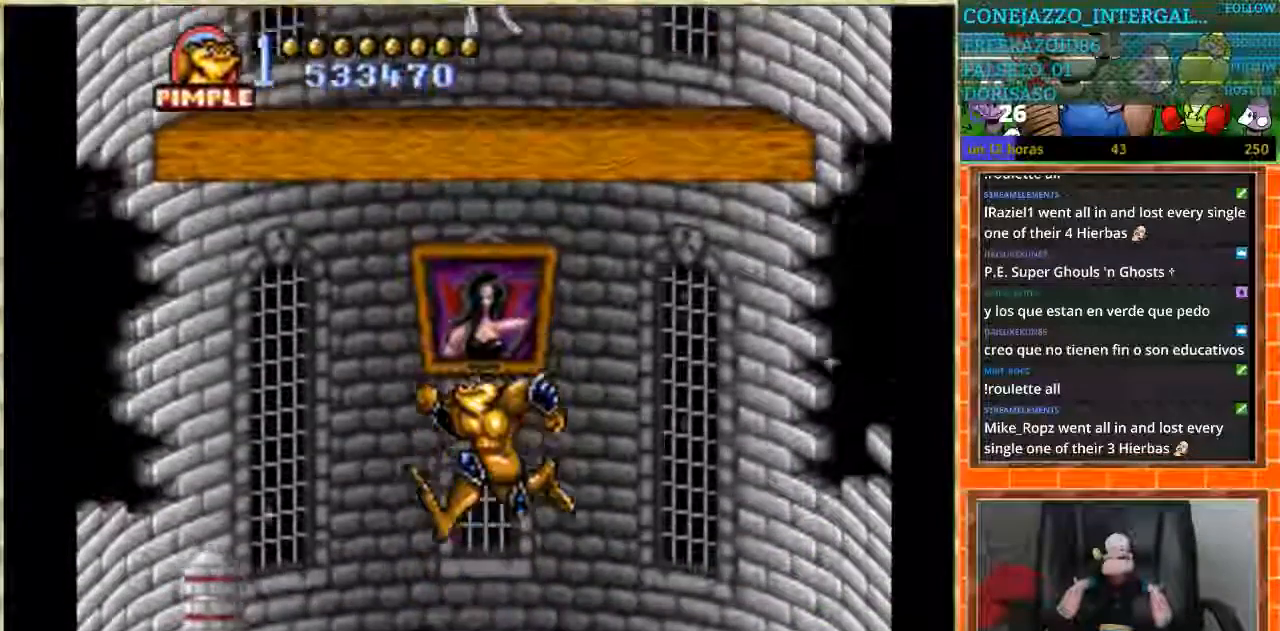
{"buttons": [], "events": [[401, "DPAD_LEFT", "down"], [467, "DPAD_LEFT", "up"]]}
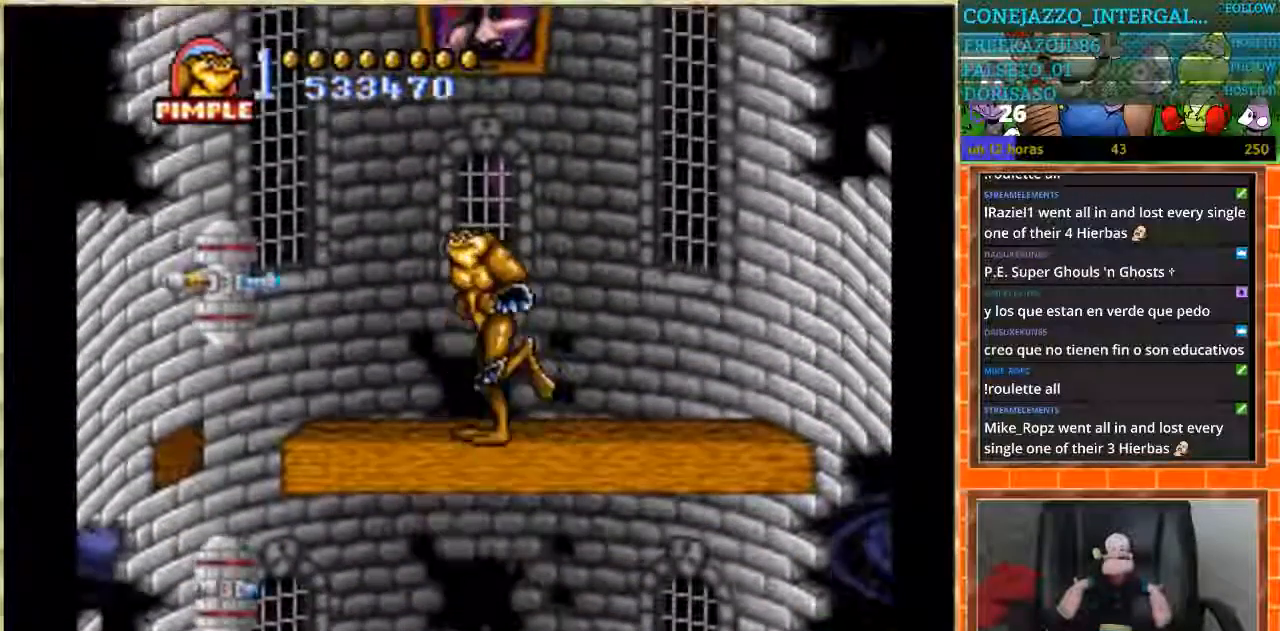
{"buttons": ["DPAD_DOWN"], "events": [[66, "DPAD_DOWN", "down"]]}
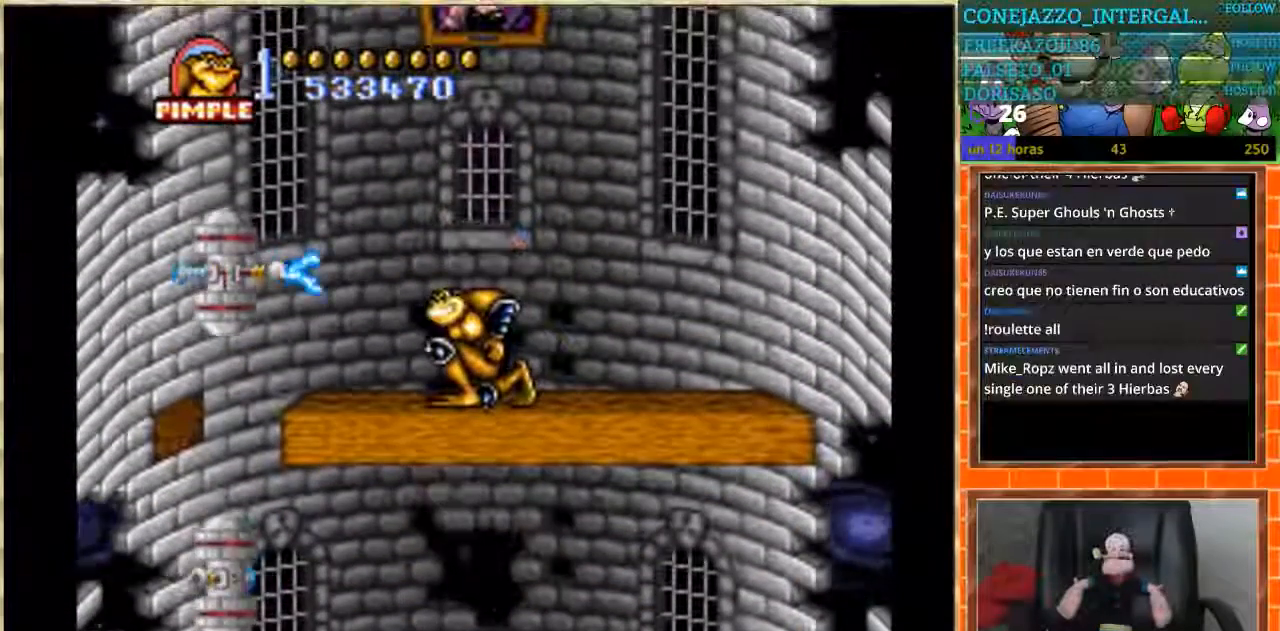
{"buttons": ["DPAD_DOWN"], "events": []}
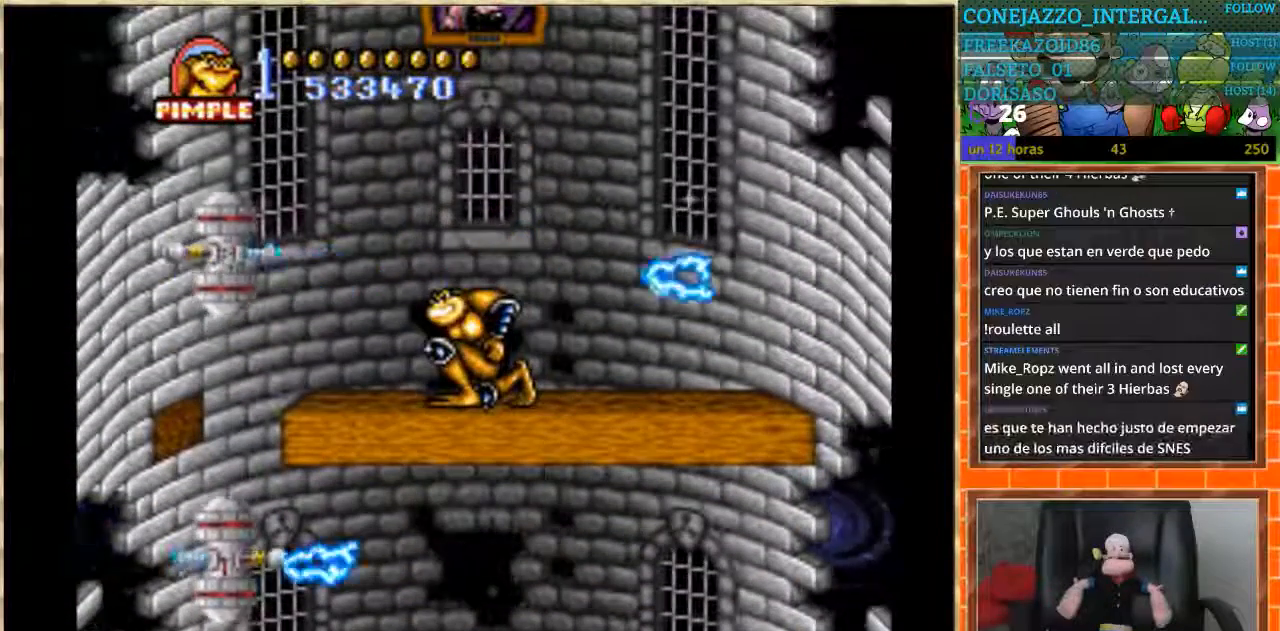
{"buttons": ["B", "DPAD_LEFT"], "events": [[100, "DPAD_DOWN", "up"], [166, "DPAD_LEFT", "down"], [267, "DPAD_LEFT", "up"], [300, "DPAD_LEFT", "down"], [433, "B", "down"]]}
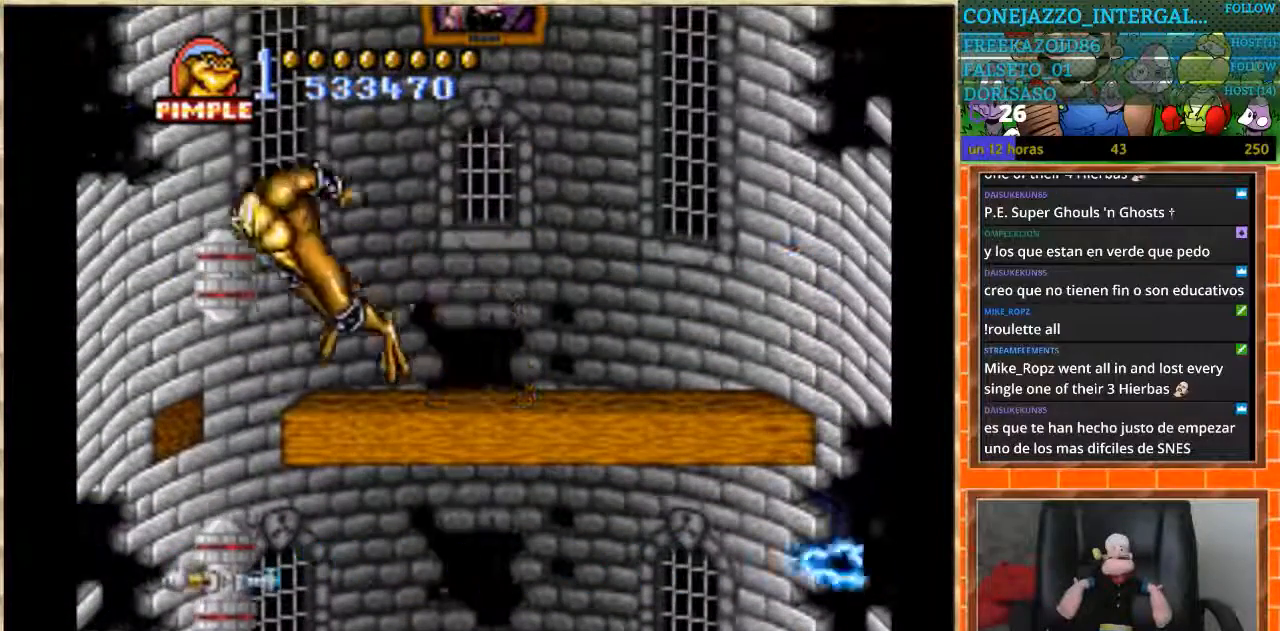
{"buttons": [], "events": [[234, "B", "up"], [401, "DPAD_LEFT", "up"]]}
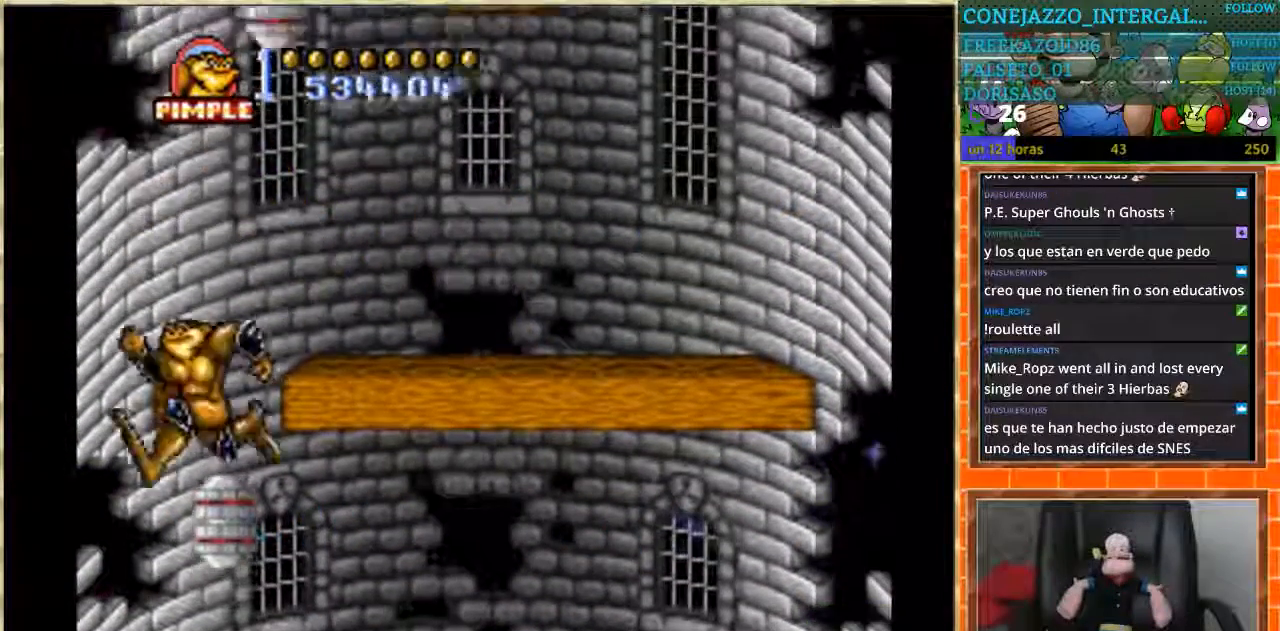
{"buttons": [], "events": [[433, "B", "down"], [500, "B", "up"]]}
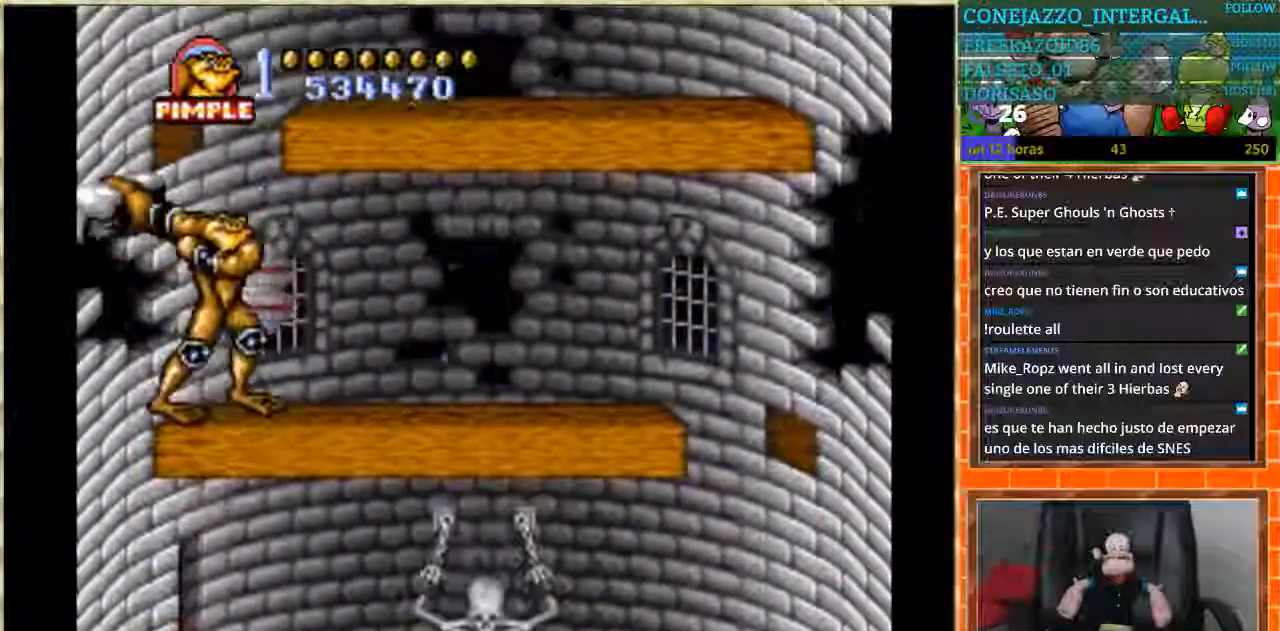
{"buttons": [], "events": [[200, "B", "down"], [267, "B", "up"]]}
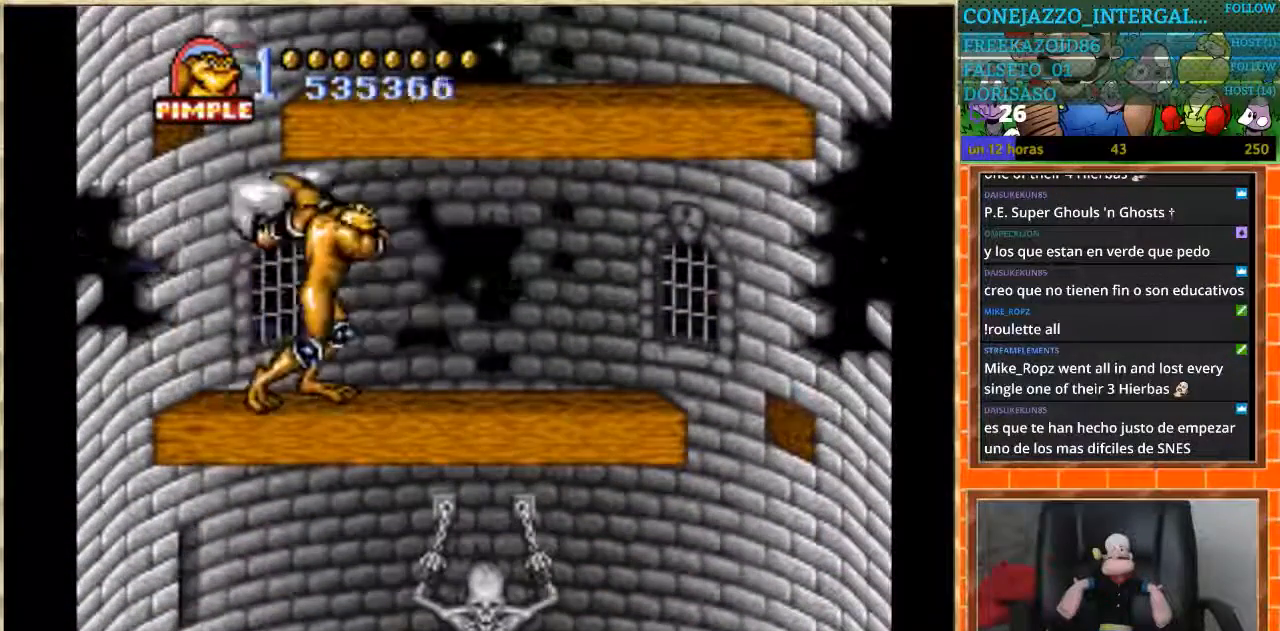
{"buttons": ["DPAD_RIGHT"], "events": [[367, "DPAD_RIGHT", "down"]]}
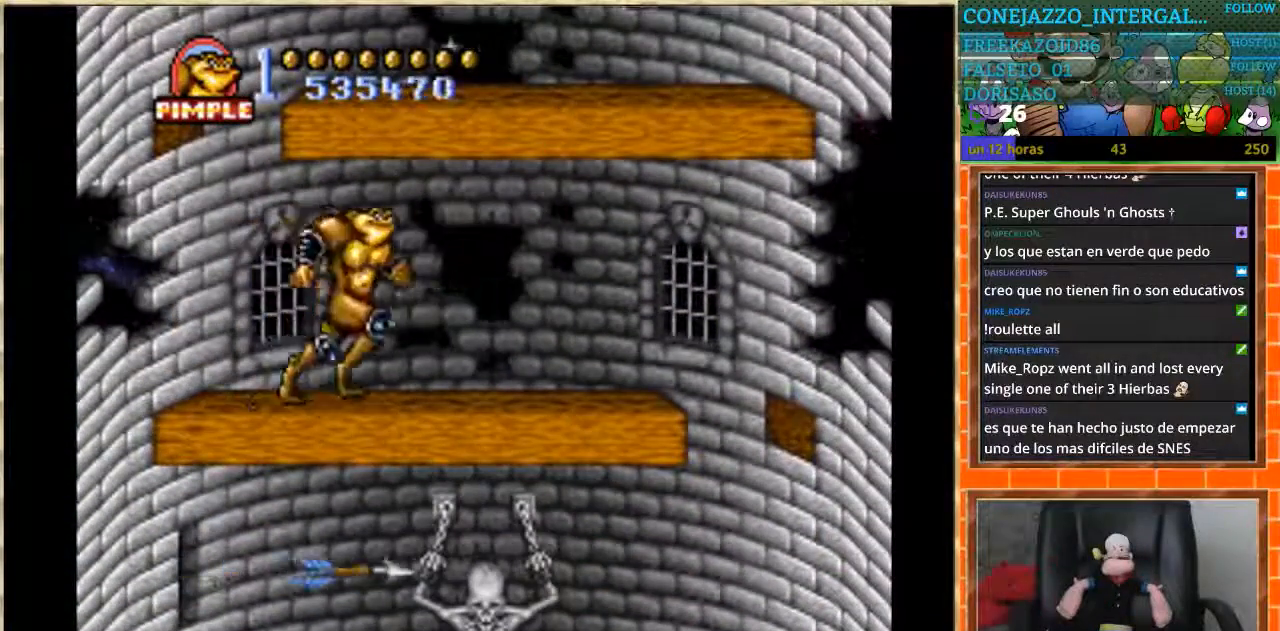
{"buttons": ["DPAD_RIGHT"], "events": [[167, "DPAD_RIGHT", "up"], [501, "DPAD_RIGHT", "down"]]}
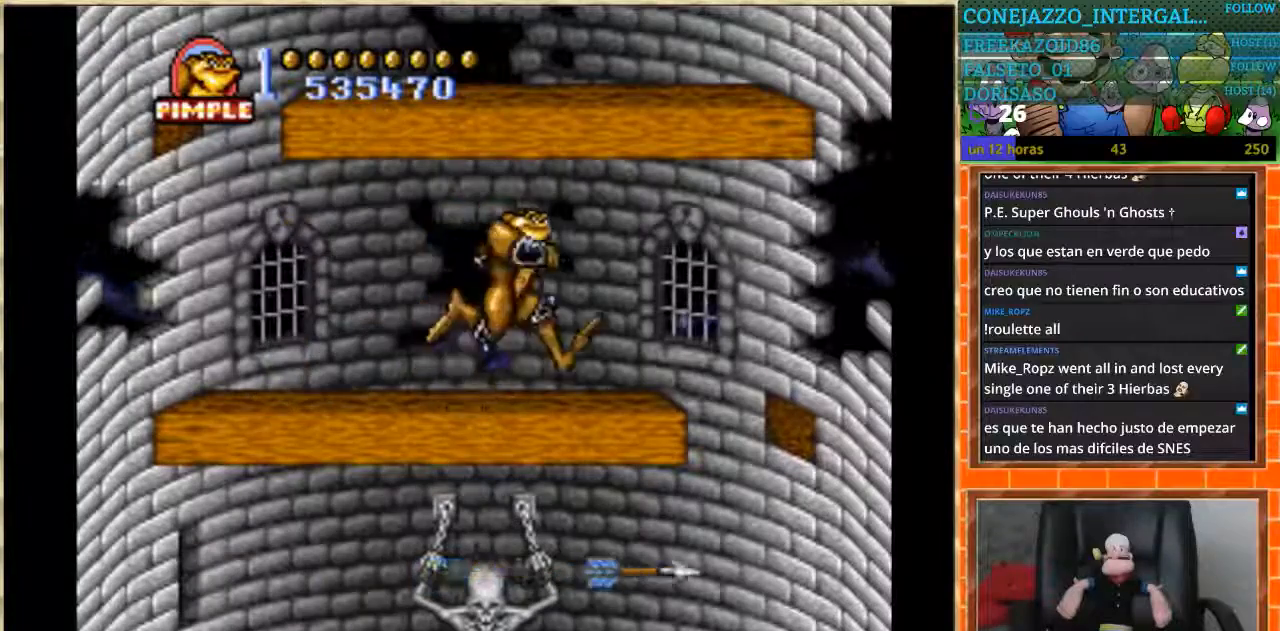
{"buttons": ["DPAD_RIGHT"], "events": []}
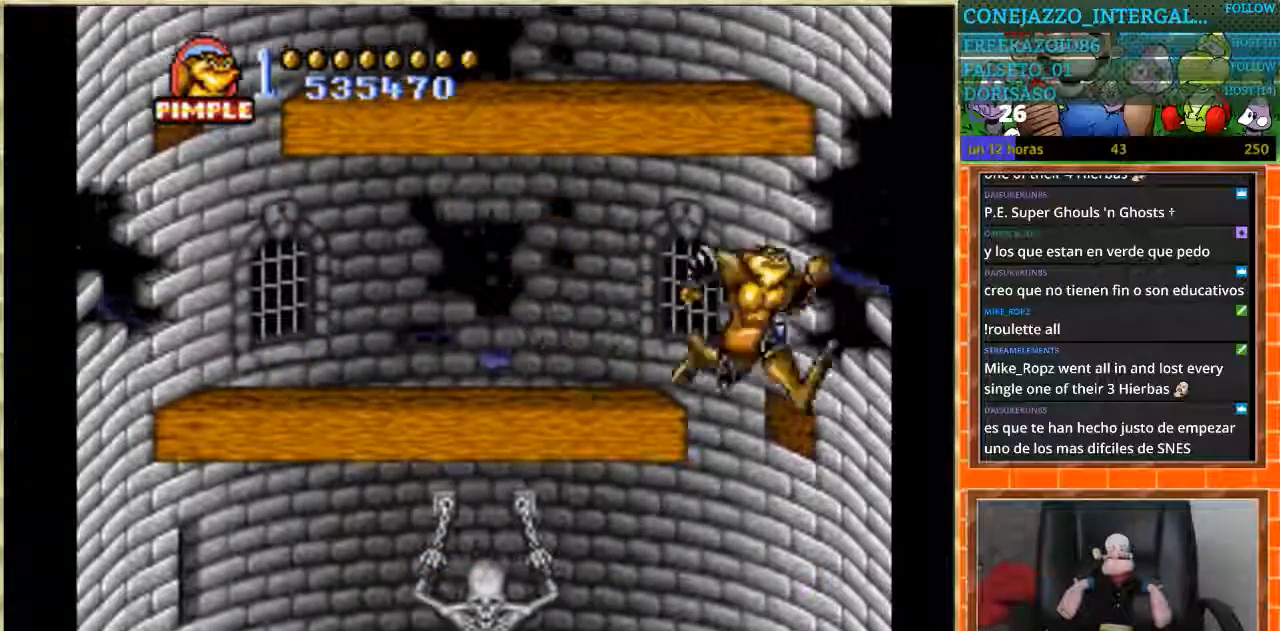
{"buttons": ["DPAD_LEFT"], "events": [[34, "DPAD_RIGHT", "up"], [67, "DPAD_LEFT", "down"]]}
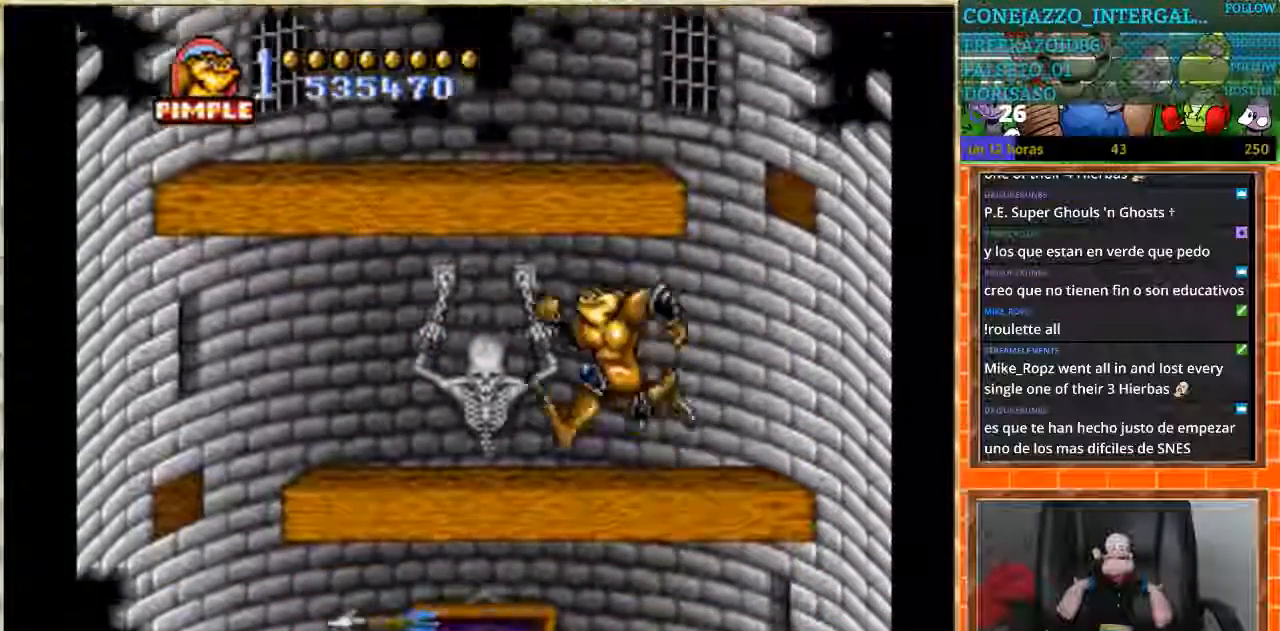
{"buttons": ["DPAD_DOWN"], "events": [[166, "DPAD_DOWN", "down"], [233, "DPAD_LEFT", "up"]]}
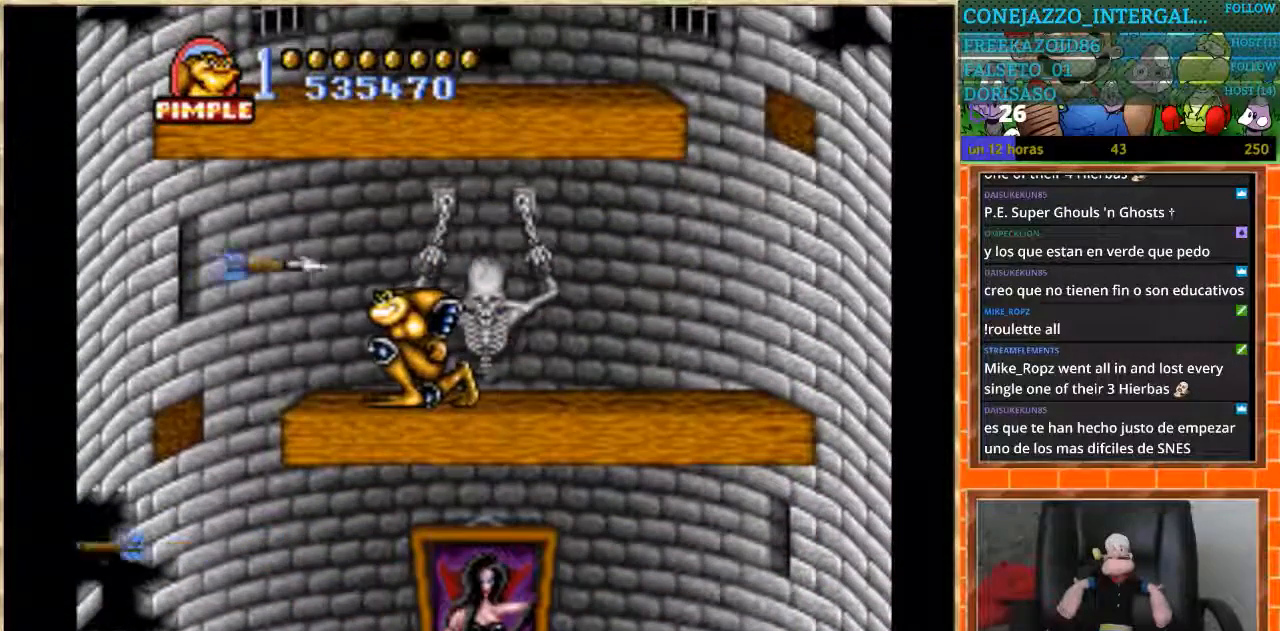
{"buttons": ["DPAD_DOWN", "DPAD_LEFT"], "events": [[501, "DPAD_LEFT", "down"]]}
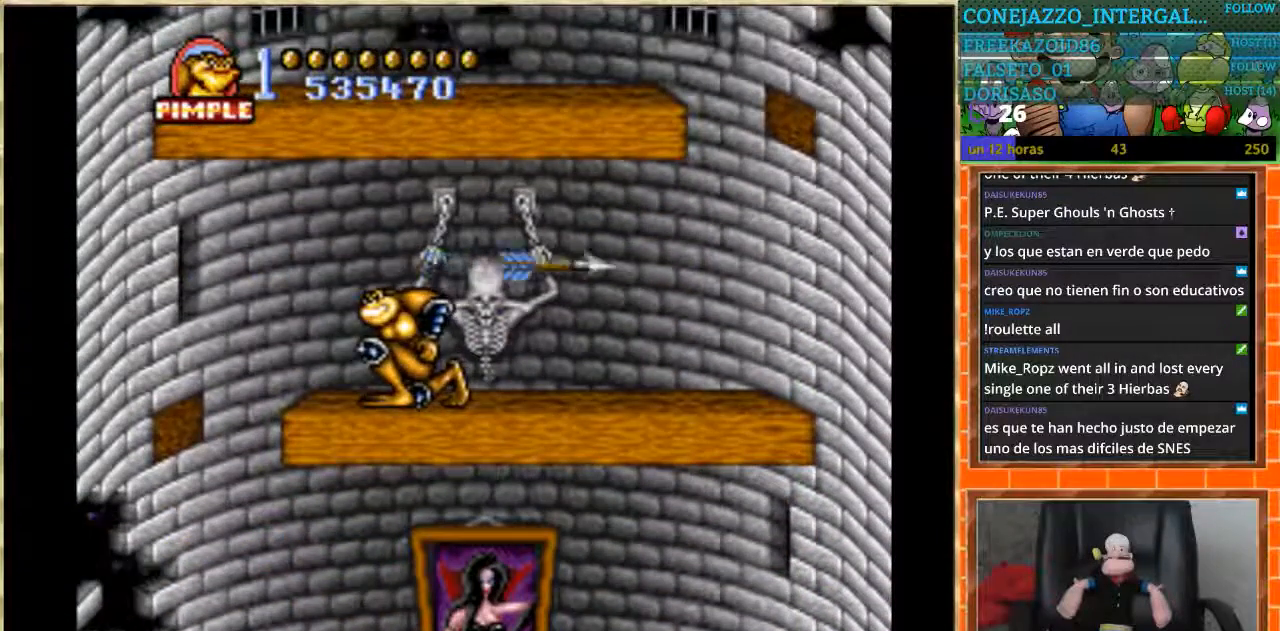
{"buttons": [], "events": [[33, "DPAD_DOWN", "up"], [467, "DPAD_LEFT", "up"]]}
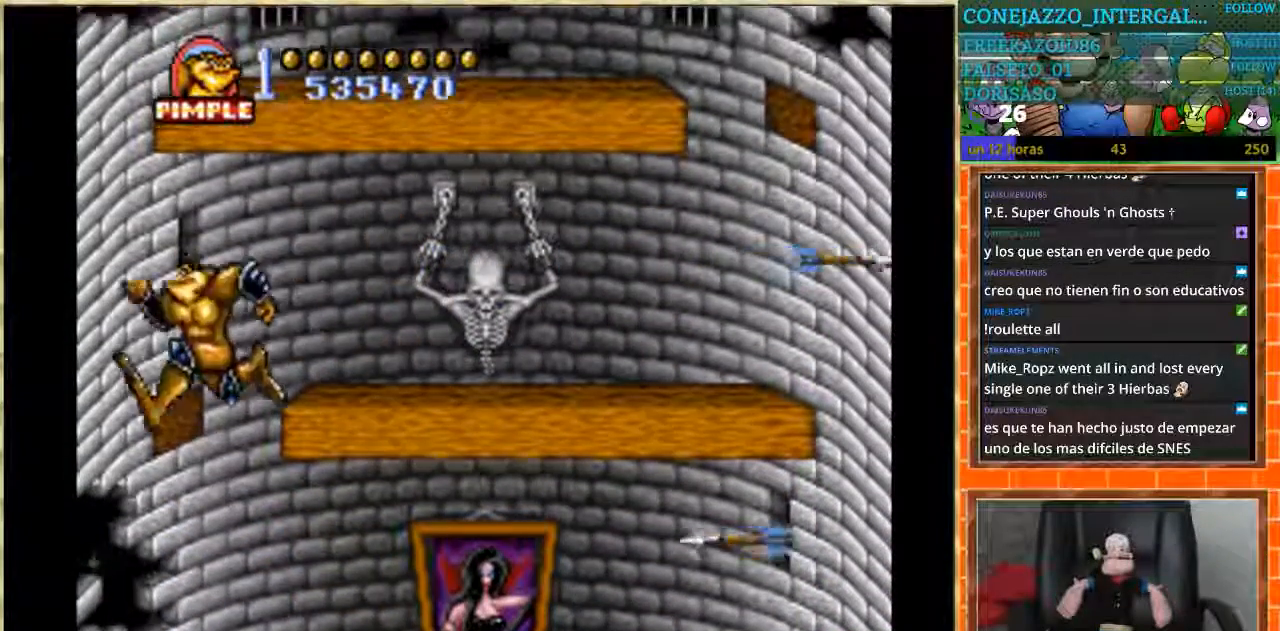
{"buttons": ["DPAD_DOWN"], "events": [[67, "DPAD_RIGHT", "down"], [267, "DPAD_DOWN", "down"], [267, "DPAD_RIGHT", "up"]]}
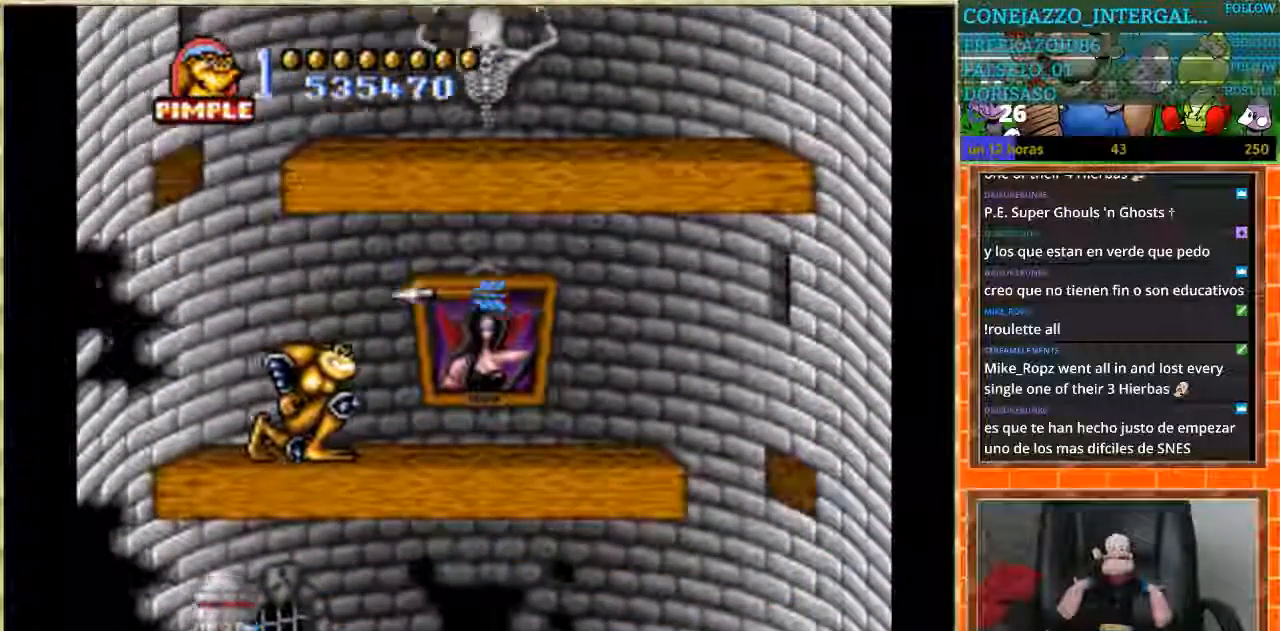
{"buttons": ["DPAD_RIGHT"], "events": [[467, "DPAD_DOWN", "up"], [467, "DPAD_RIGHT", "down"]]}
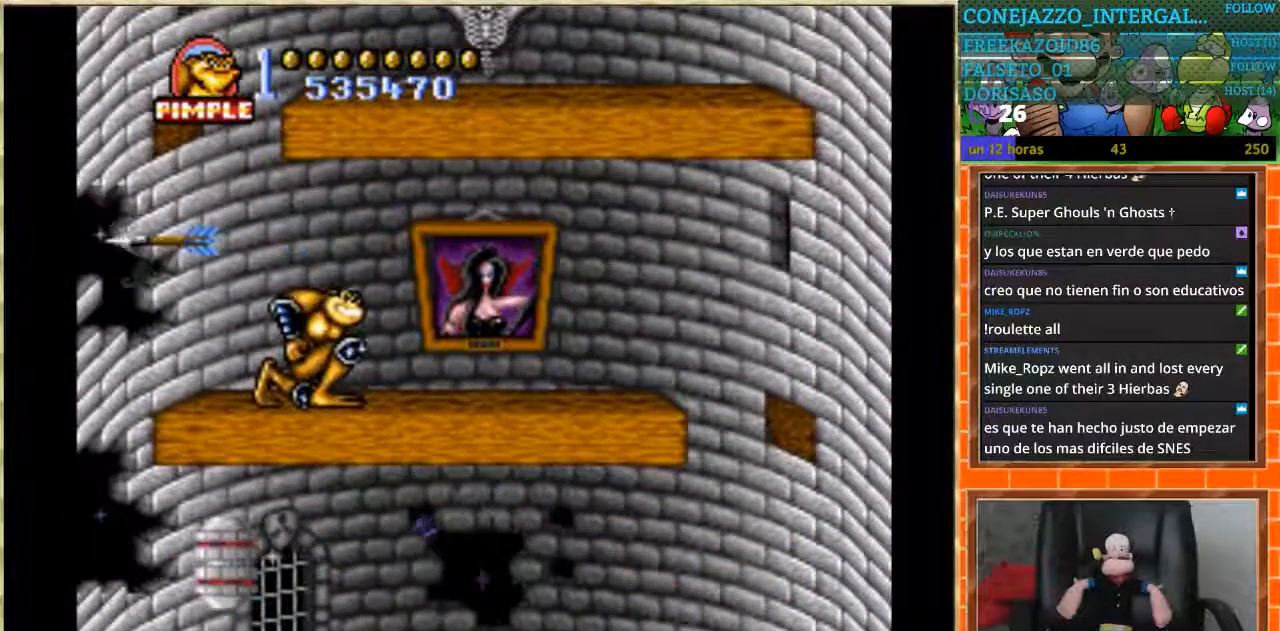
{"buttons": ["DPAD_RIGHT"], "events": []}
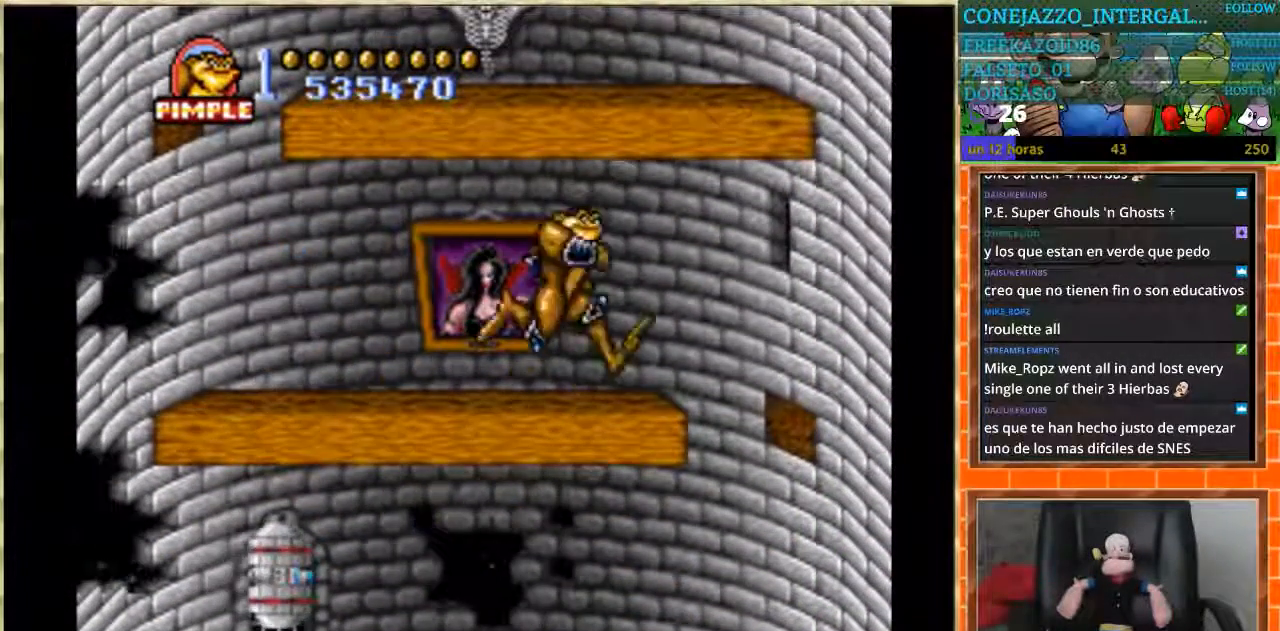
{"buttons": ["DPAD_RIGHT"], "events": [[66, "DPAD_RIGHT", "up"], [166, "DPAD_RIGHT", "down"]]}
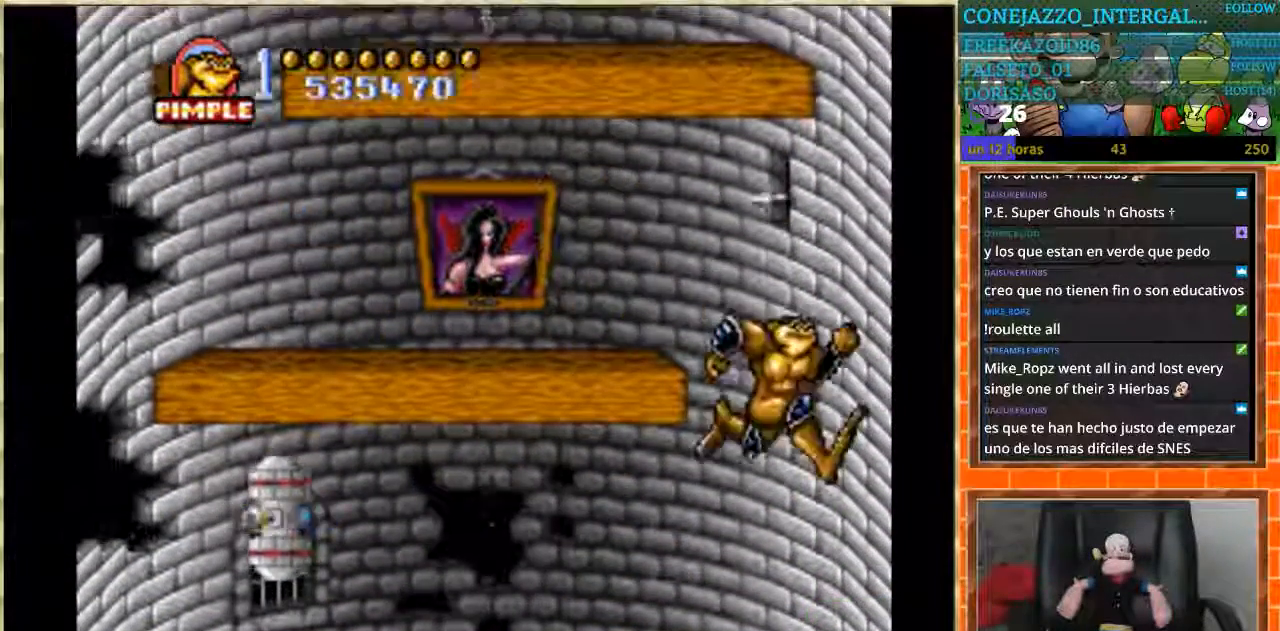
{"buttons": ["DPAD_LEFT"], "events": [[34, "DPAD_RIGHT", "up"], [134, "DPAD_LEFT", "down"]]}
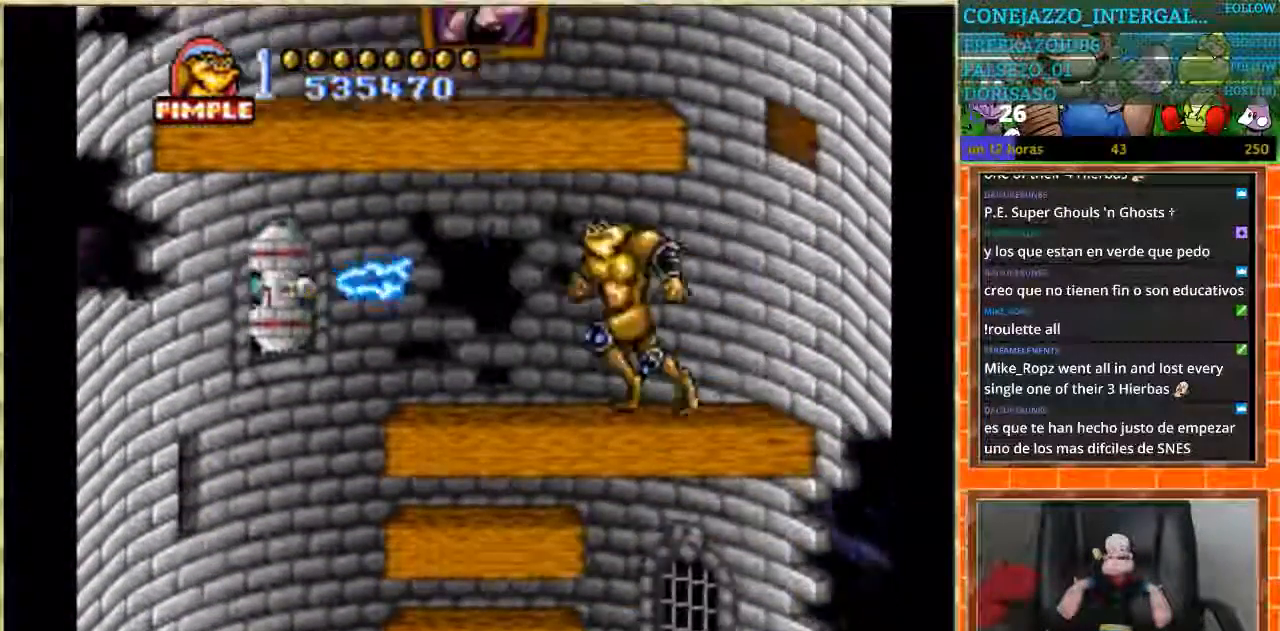
{"buttons": ["DPAD_DOWN"], "events": [[100, "DPAD_DOWN", "down"], [100, "DPAD_LEFT", "up"]]}